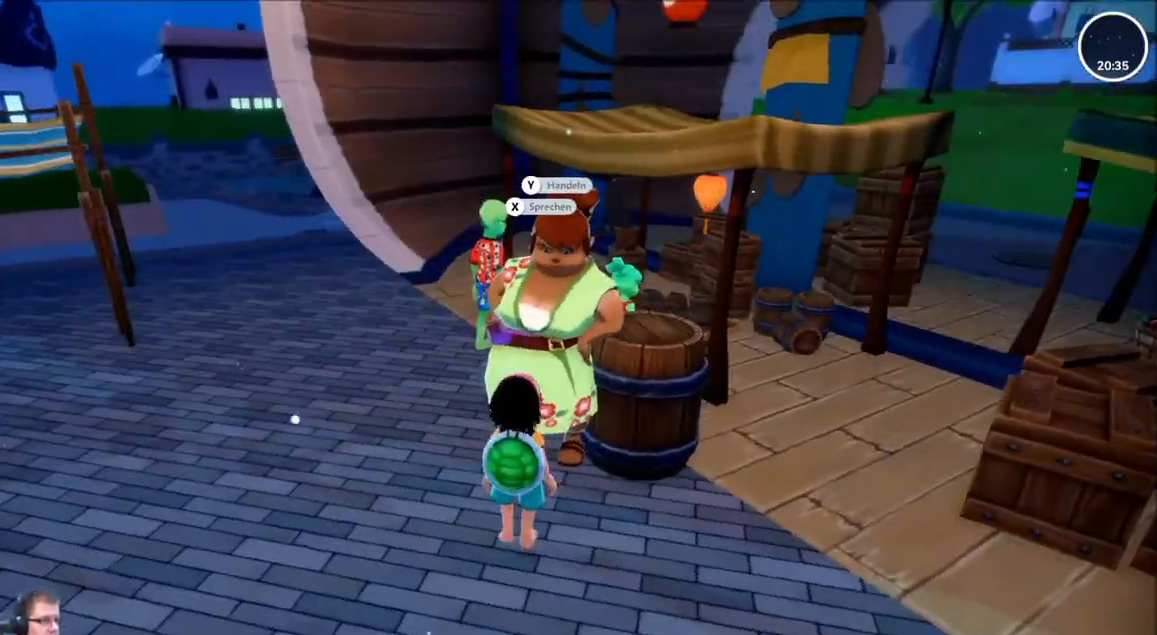
Gameplay with a controller (Xbox layout); each line is a JSON object with the inputs held at the frame after it. "events" lists button and stick changes between this image and that frame as [ms after this image, input, new state], when the widget could be followed in between. Not read: L3 R3.
{"buttons": [], "left_stick": "center", "right_stick": "center", "events": [[67, "right_stick", "down-right"], [434, "Y", "down"], [434, "right_stick", "center"], [500, "Y", "up"]]}
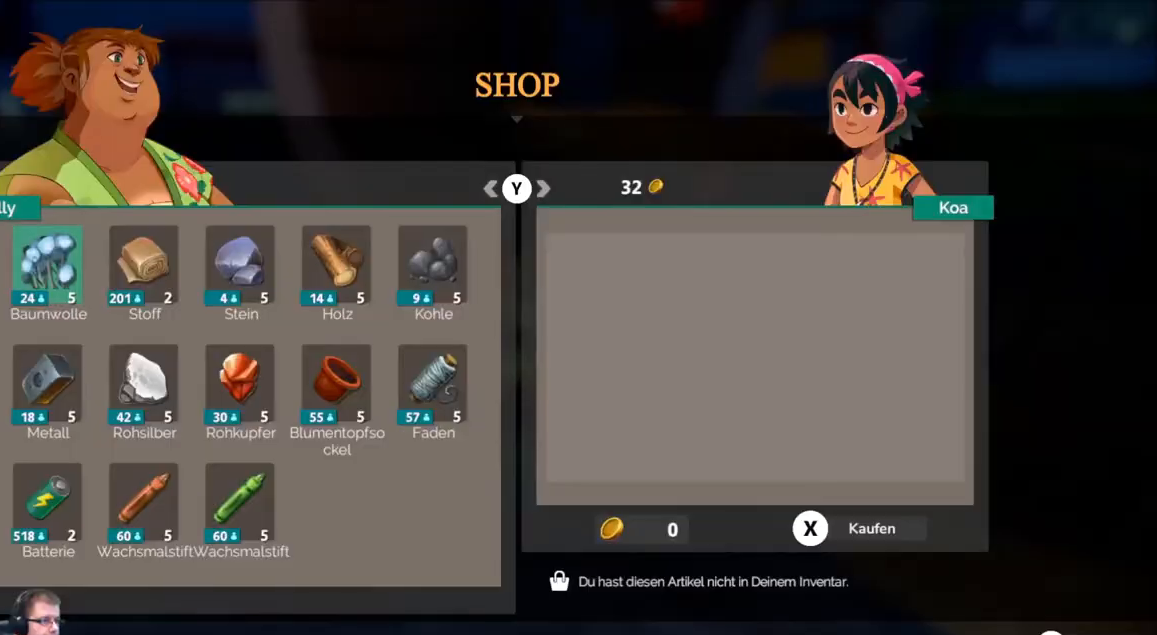
{"buttons": [], "left_stick": "center", "right_stick": "center", "events": []}
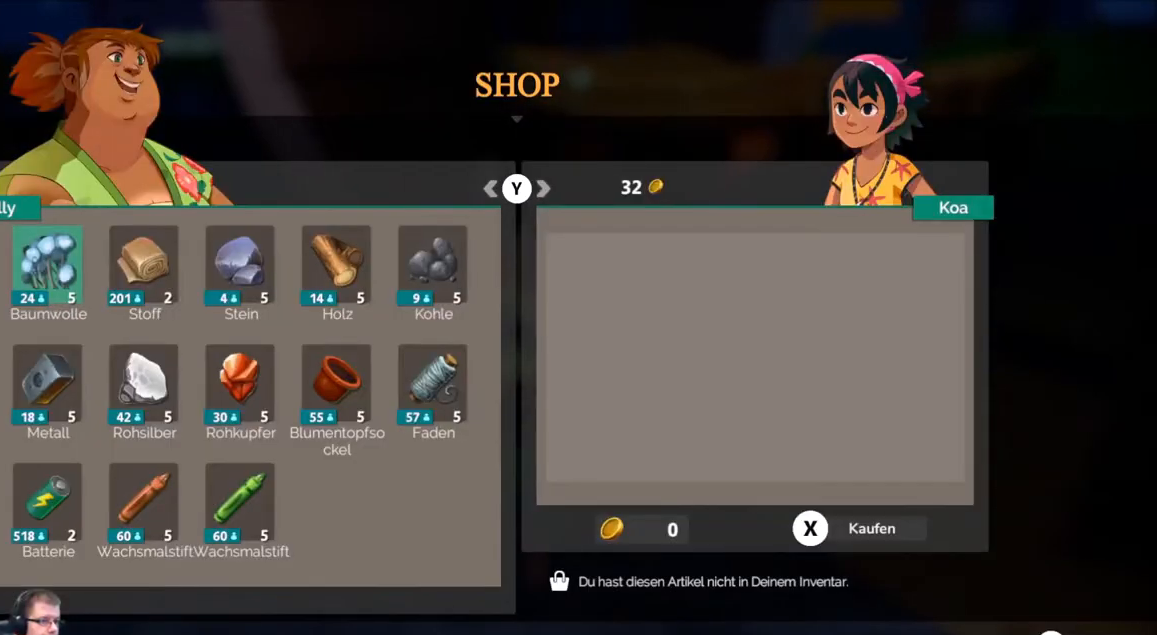
{"buttons": [], "left_stick": "center", "right_stick": "center", "events": []}
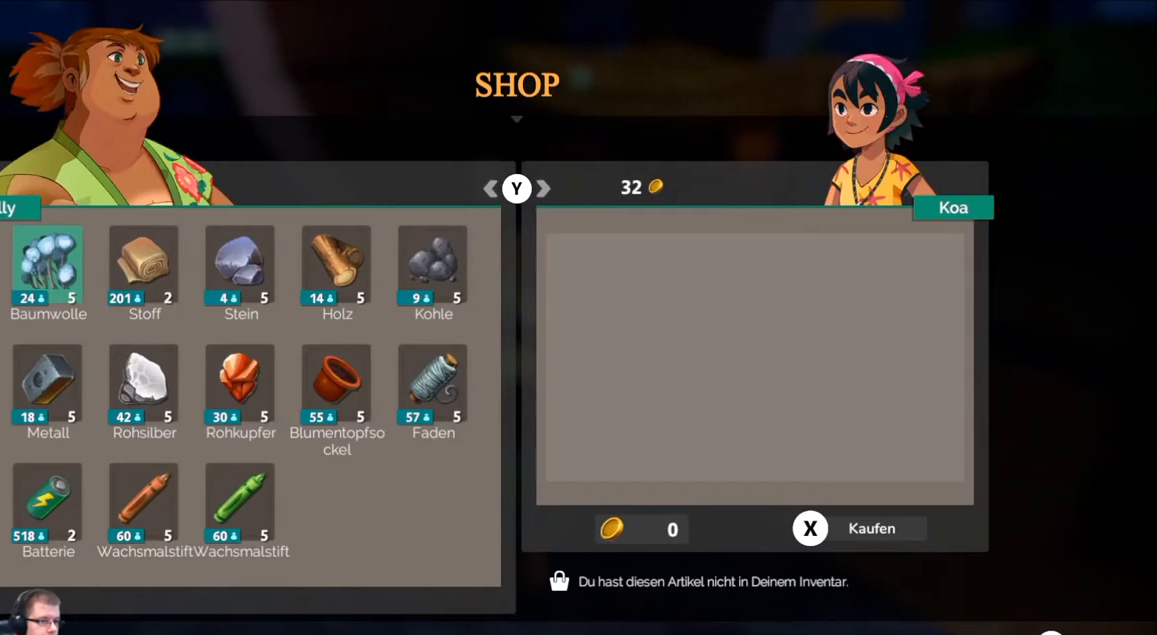
{"buttons": ["Y"], "left_stick": "center", "right_stick": "center", "events": [[468, "Y", "down"]]}
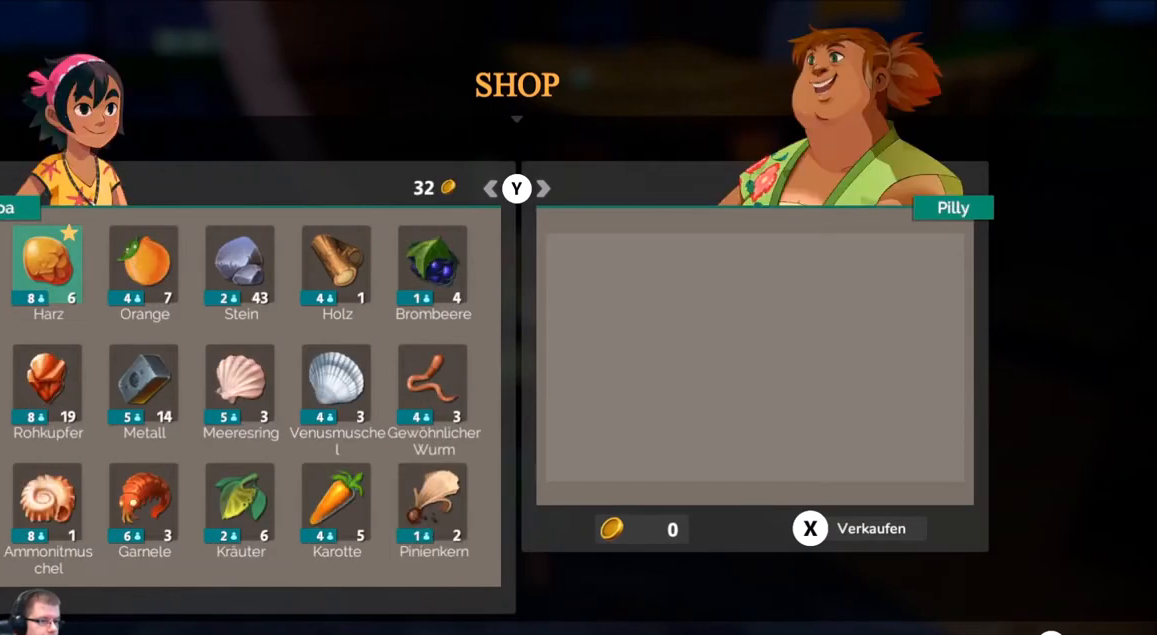
{"buttons": [], "left_stick": "center", "right_stick": "center", "events": [[33, "Y", "up"]]}